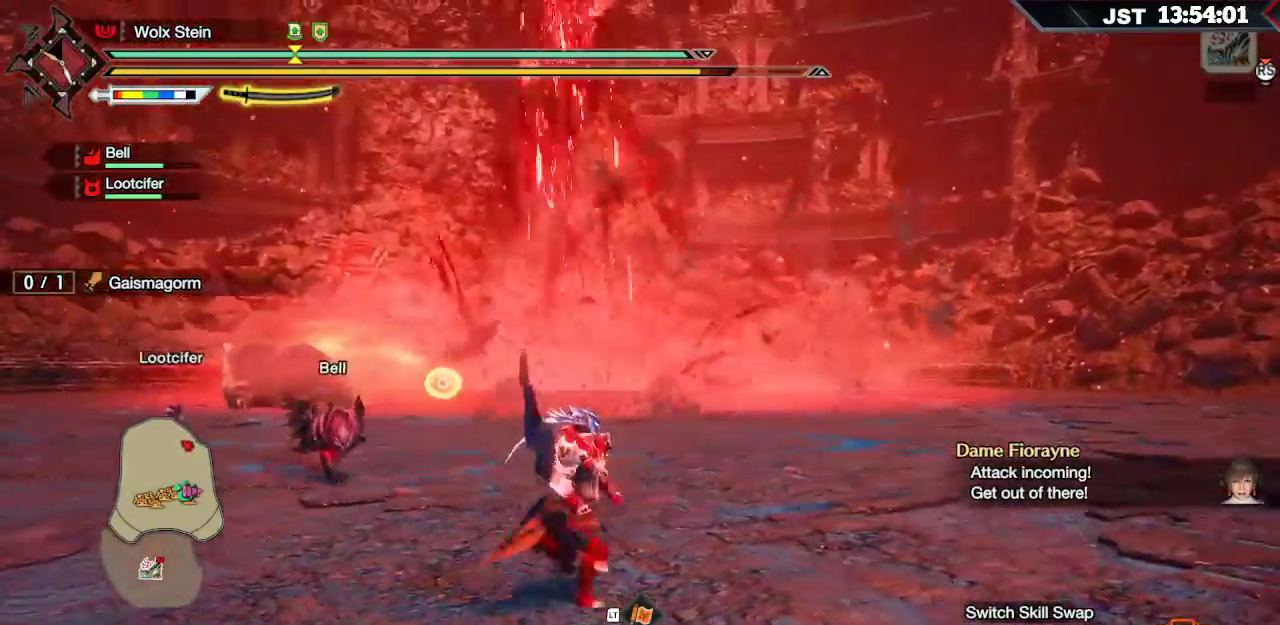
Gameplay with a controller (Xbox layout); each line is a JSON object with the inputs held at the frame after it. "events" lists button and stick changes between this image and that frame as [ms after this image, input, new state], when the widget could be followed in between.
{"buttons": ["L1"], "left_stick": "down-right", "right_stick": "up", "events": [[67, "left_stick", "down-right"], [117, "L1", "down"], [267, "right_stick", "up"], [350, "right_stick", "center"], [467, "right_stick", "up"]]}
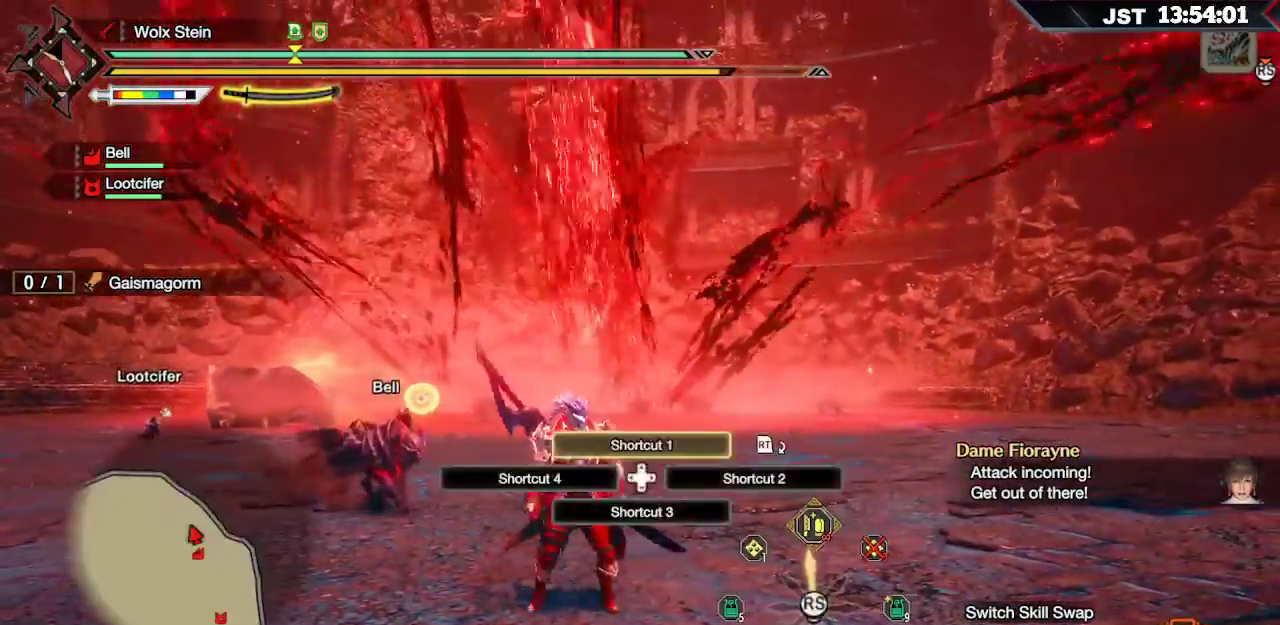
{"buttons": [], "left_stick": "center", "right_stick": "center", "events": [[67, "right_stick", "center"], [217, "L1", "up"], [350, "left_stick", "center"]]}
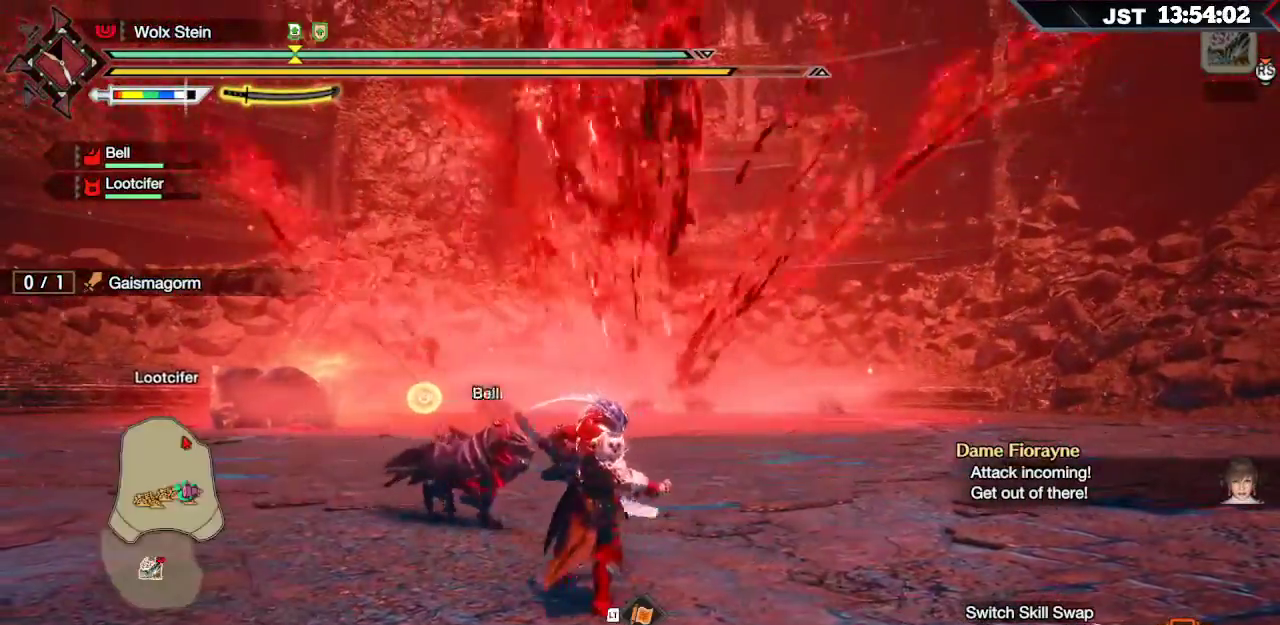
{"buttons": [], "left_stick": "center", "right_stick": "center", "events": []}
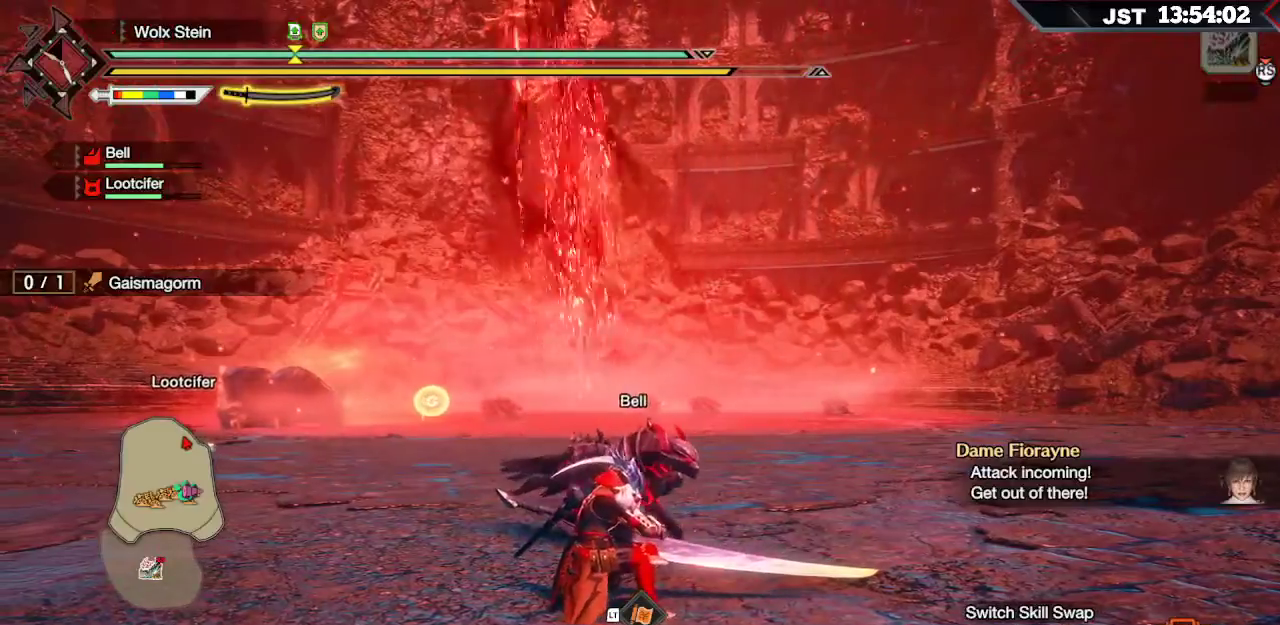
{"buttons": [], "left_stick": "center", "right_stick": "center", "events": []}
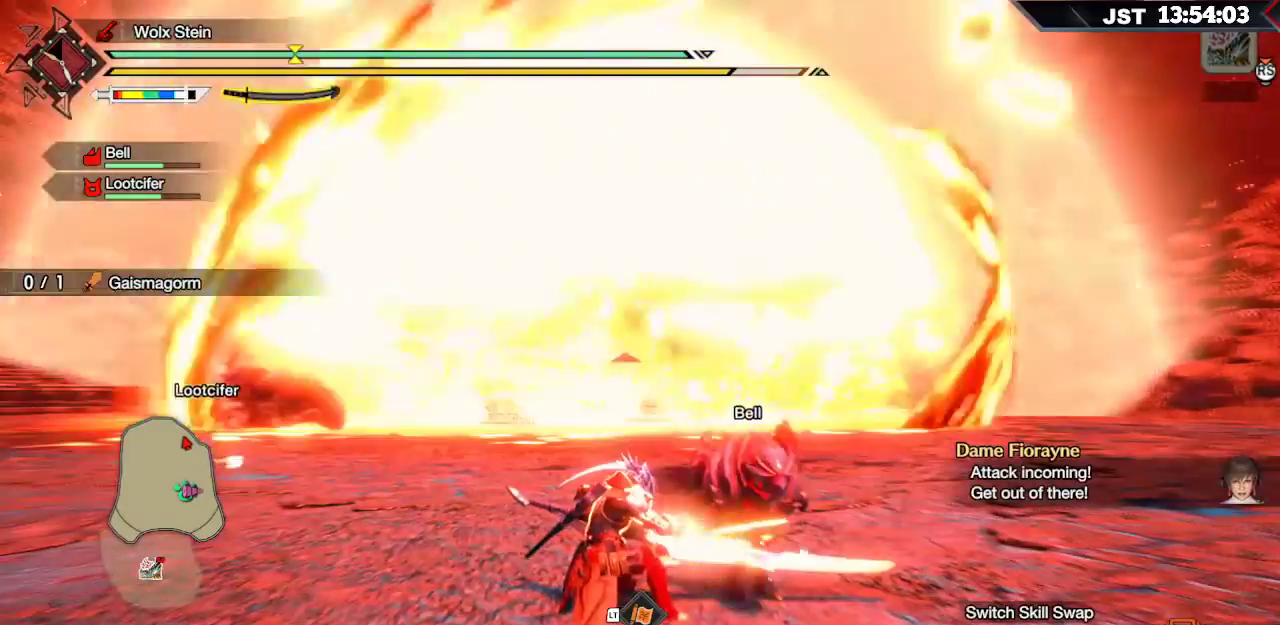
{"buttons": [], "left_stick": "center", "right_stick": "center", "events": []}
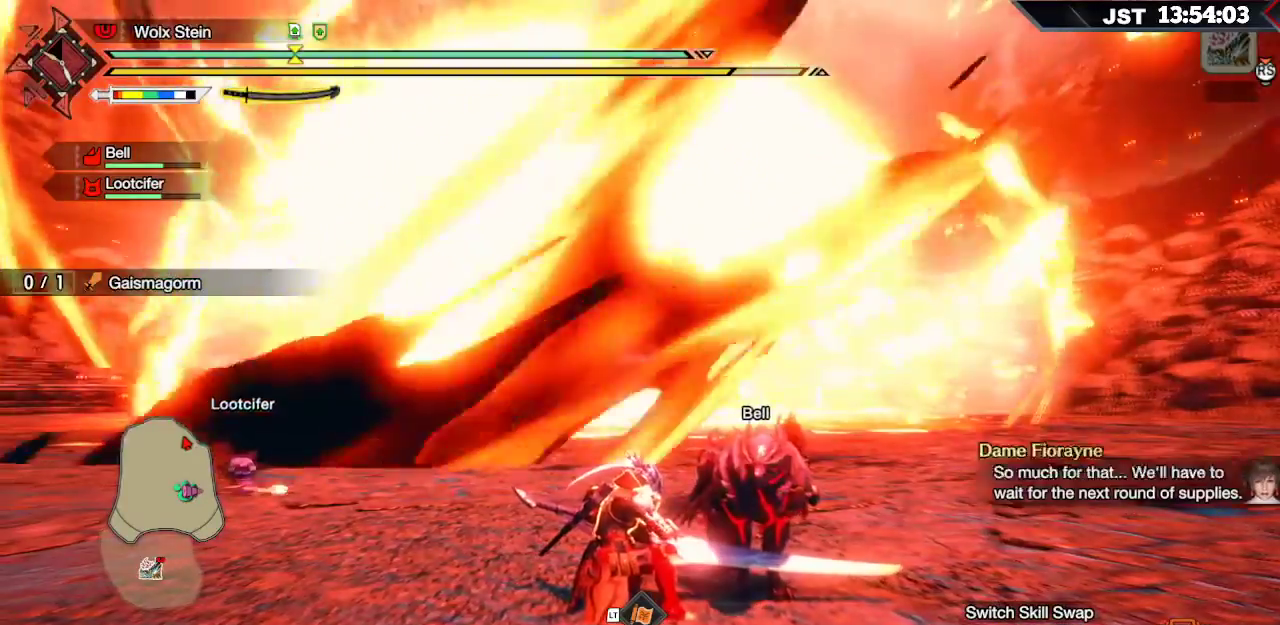
{"buttons": [], "left_stick": "center", "right_stick": "center", "events": []}
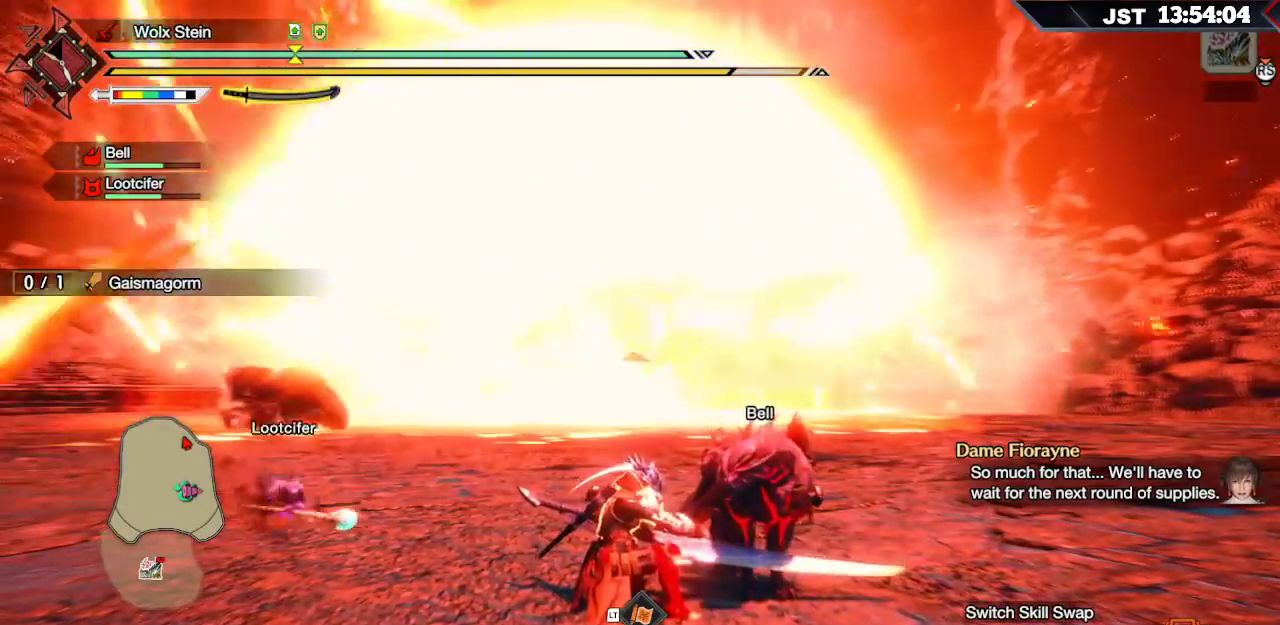
{"buttons": [], "left_stick": "center", "right_stick": "center", "events": []}
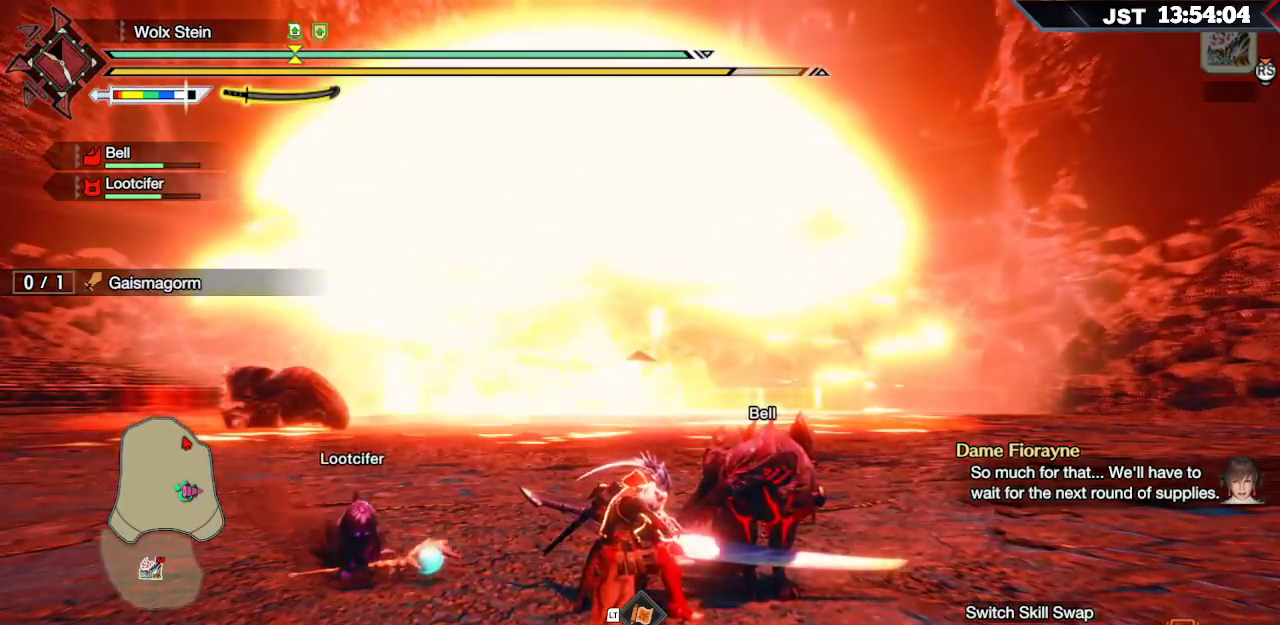
{"buttons": [], "left_stick": "center", "right_stick": "center", "events": []}
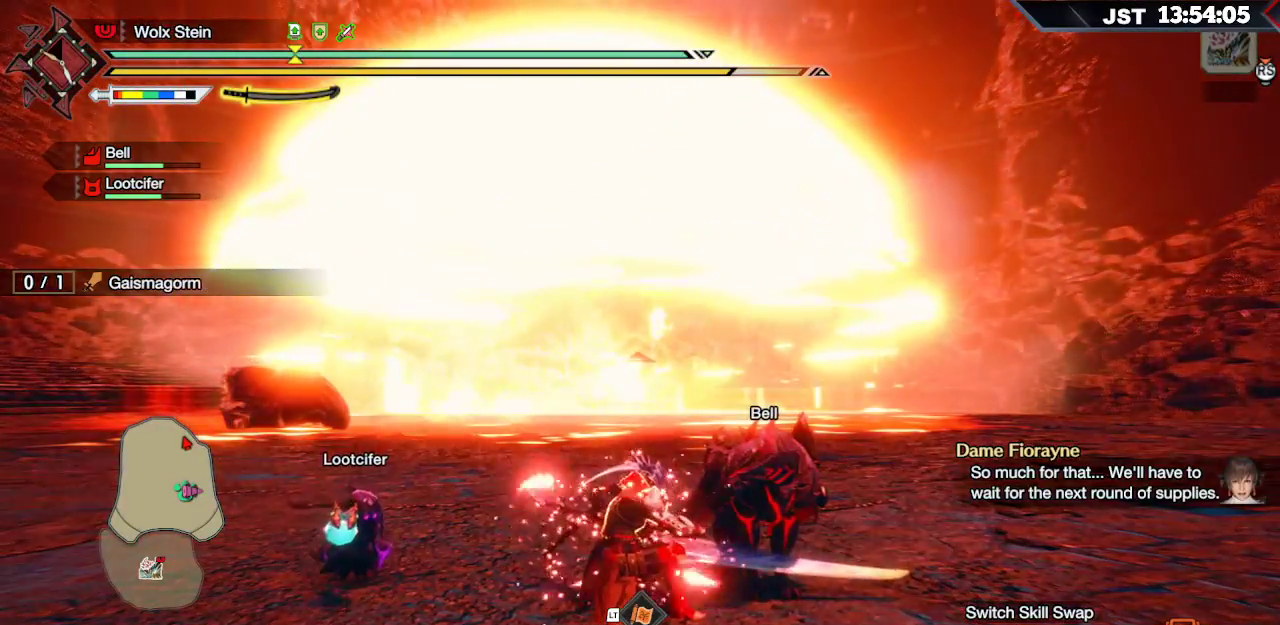
{"buttons": [], "left_stick": "center", "right_stick": "center", "events": []}
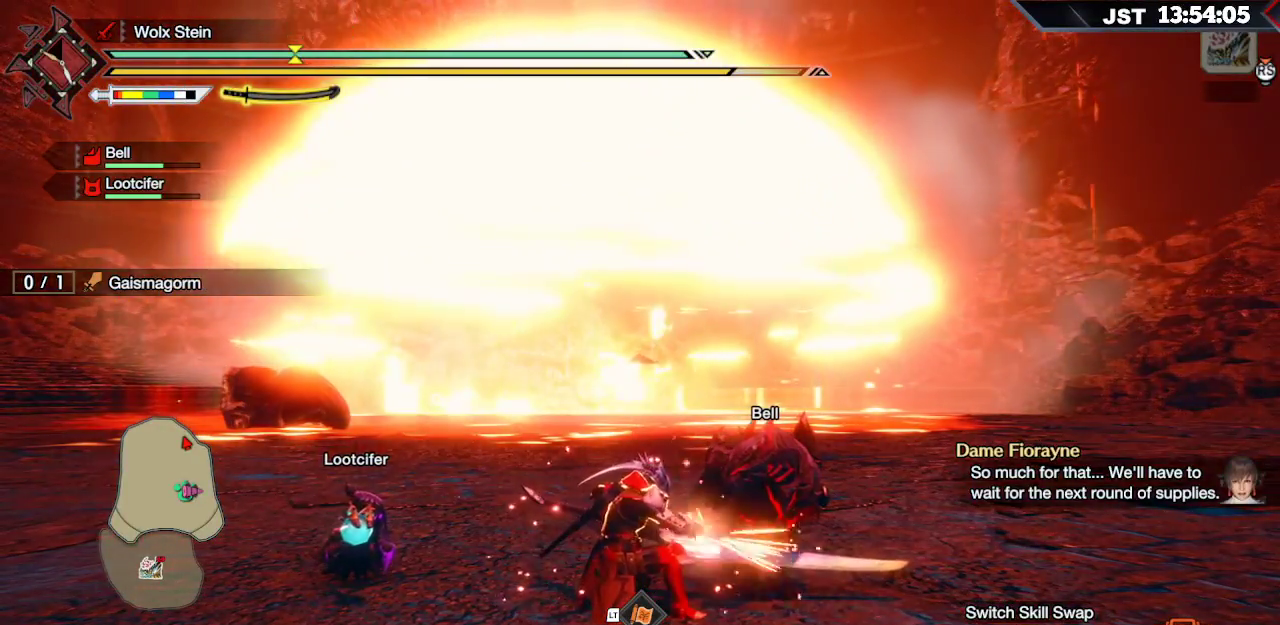
{"buttons": [], "left_stick": "center", "right_stick": "center", "events": []}
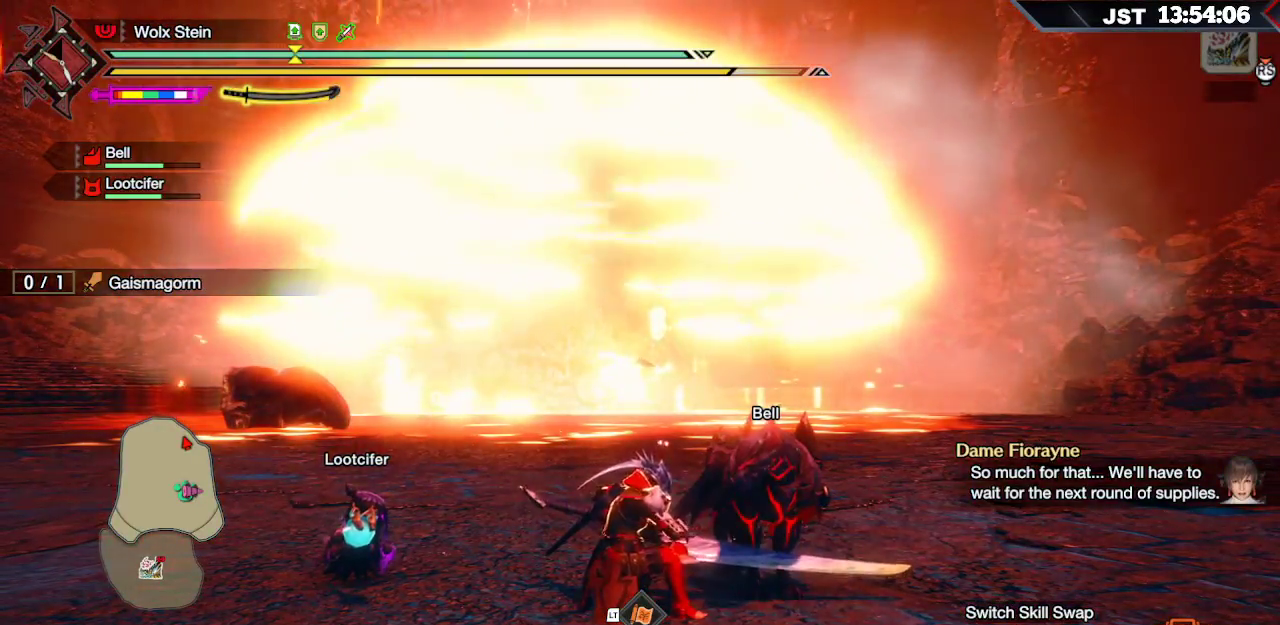
{"buttons": [], "left_stick": "up", "right_stick": "center", "events": [[217, "left_stick", "up"]]}
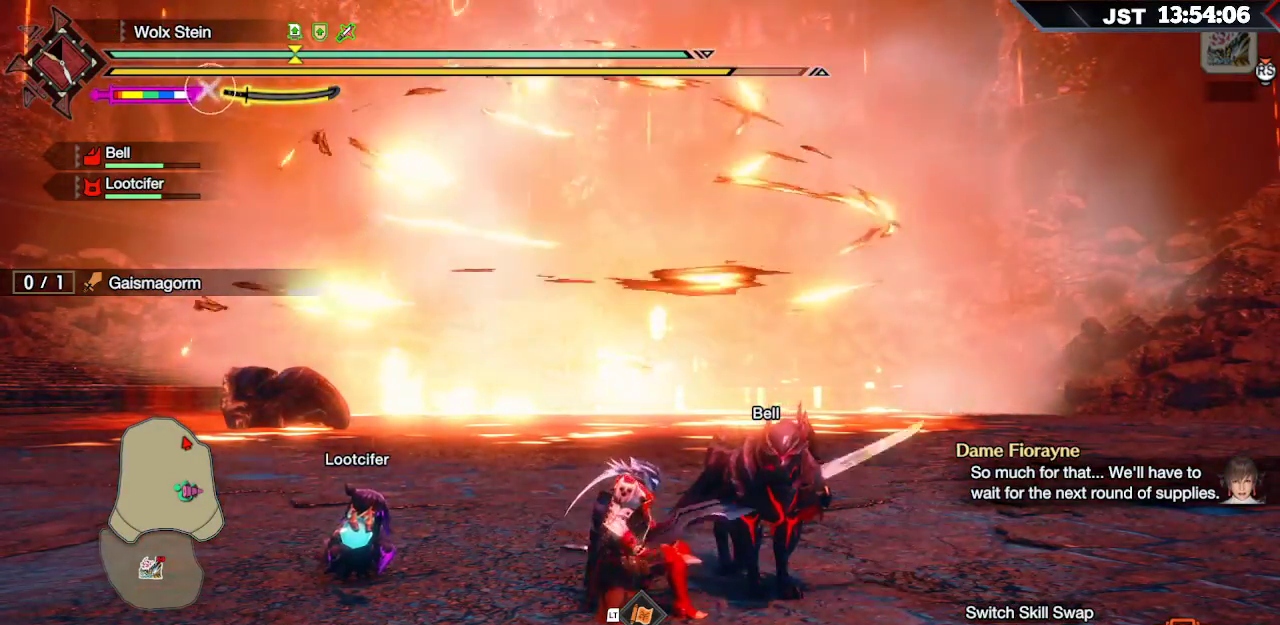
{"buttons": [], "left_stick": "up", "right_stick": "center", "events": []}
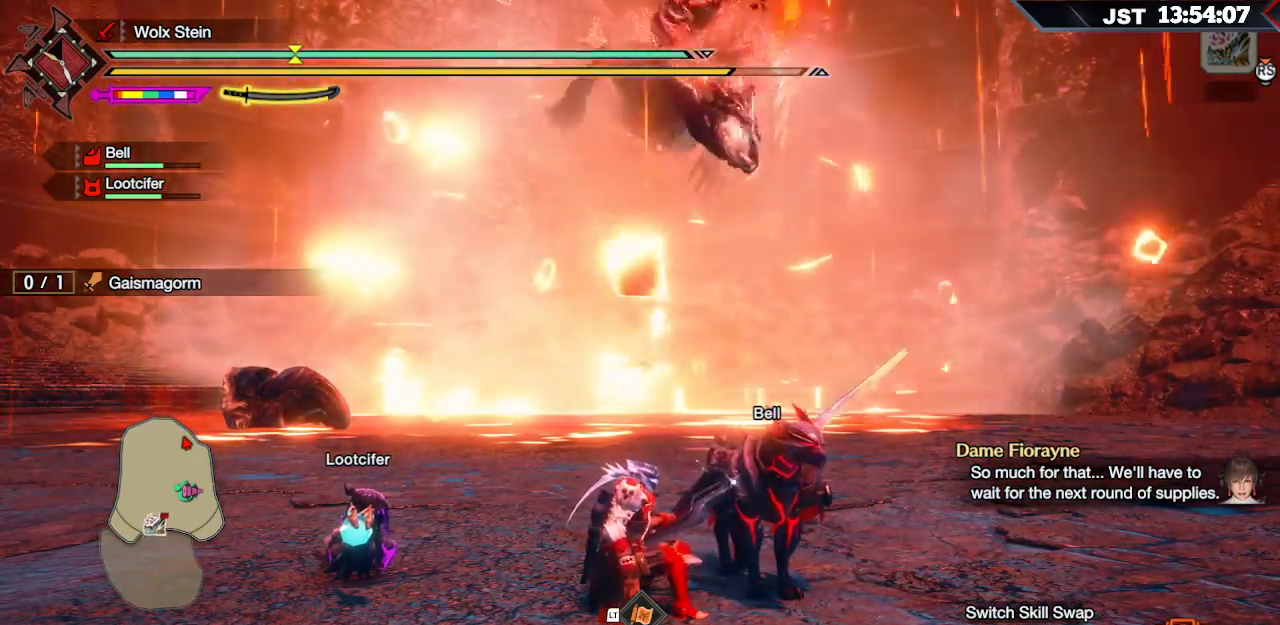
{"buttons": ["R1"], "left_stick": "up", "right_stick": "center", "events": [[33, "R1", "down"]]}
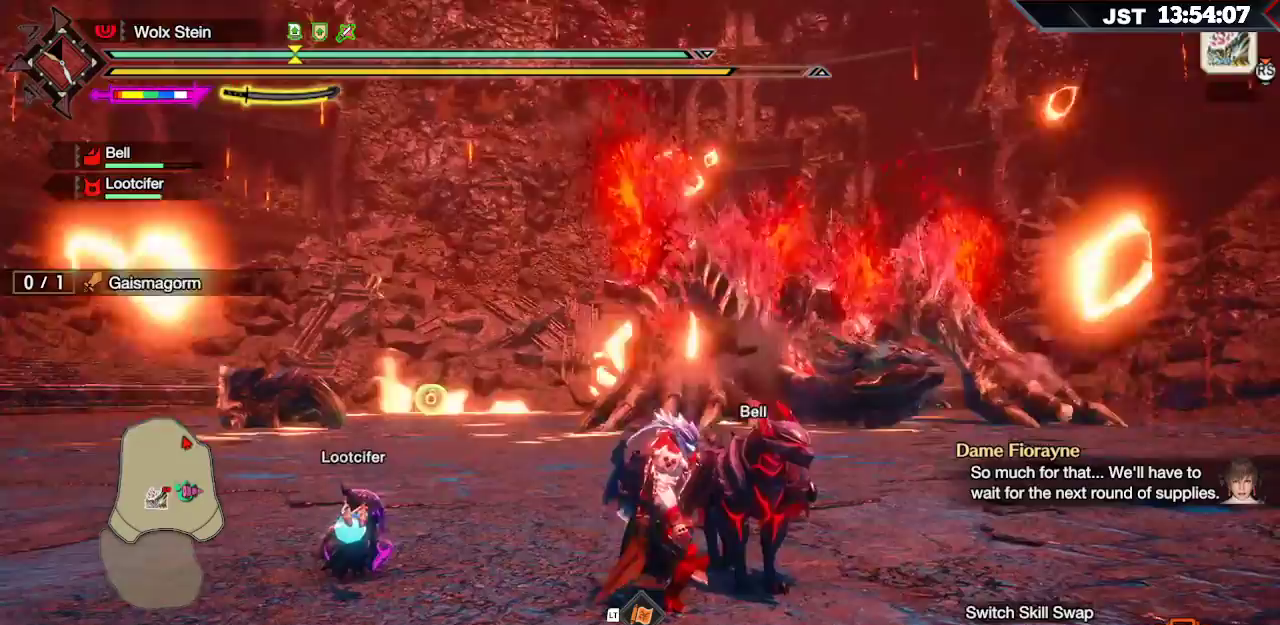
{"buttons": ["R1"], "left_stick": "up", "right_stick": "right", "events": [[83, "R2", "down"], [167, "R2", "up"], [283, "right_stick", "right"]]}
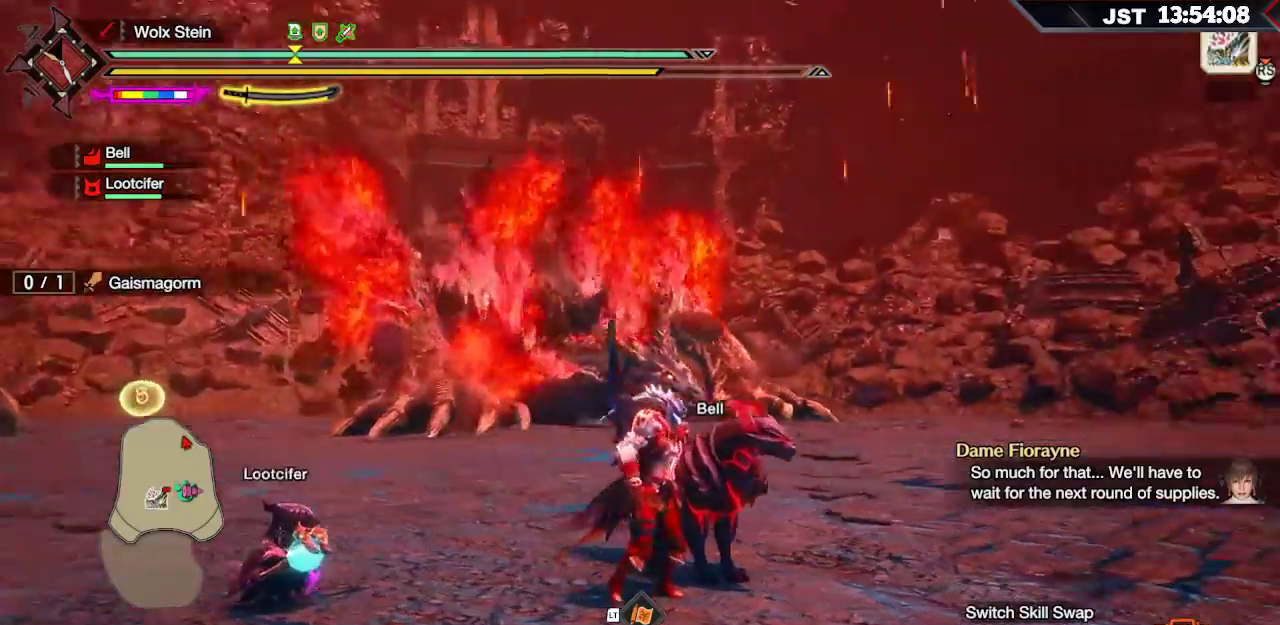
{"buttons": ["R1"], "left_stick": "up", "right_stick": "center", "events": [[50, "right_stick", "center"]]}
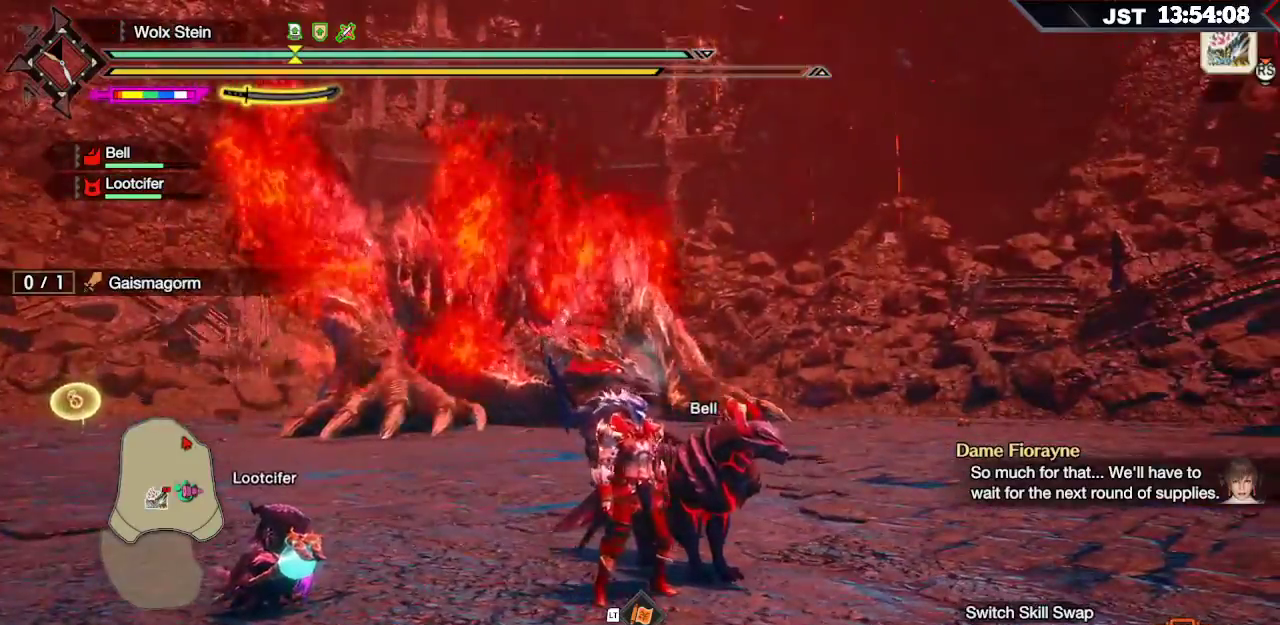
{"buttons": ["R1"], "left_stick": "up", "right_stick": "center", "events": []}
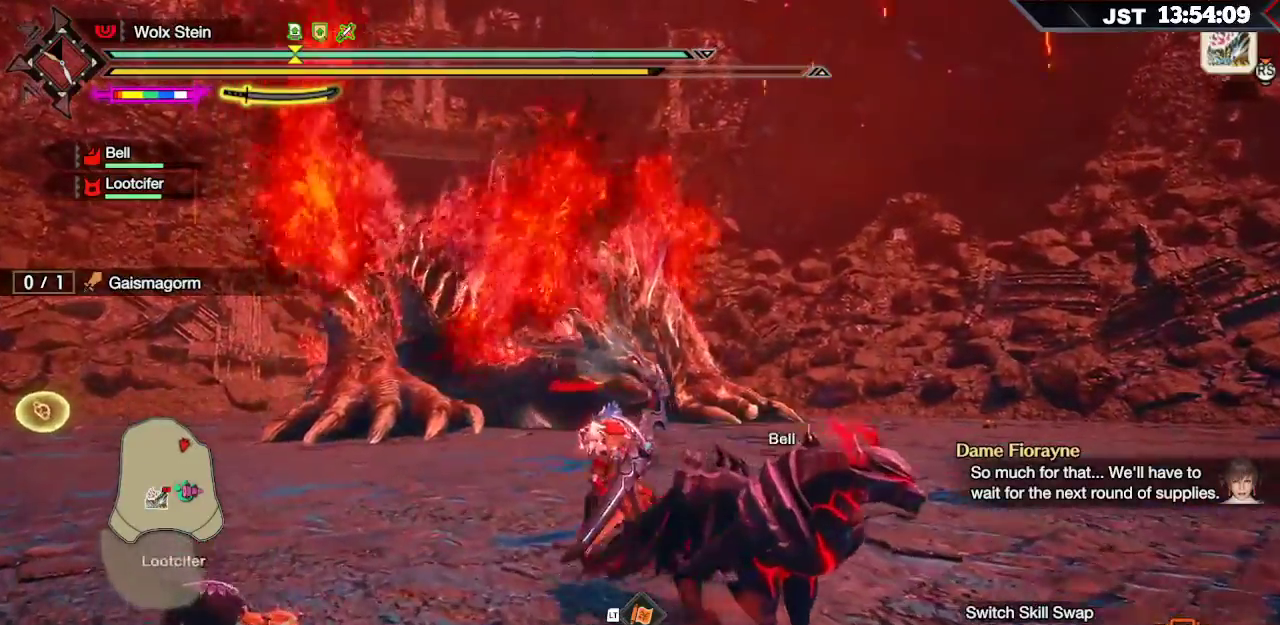
{"buttons": ["R1"], "left_stick": "up", "right_stick": "center", "events": []}
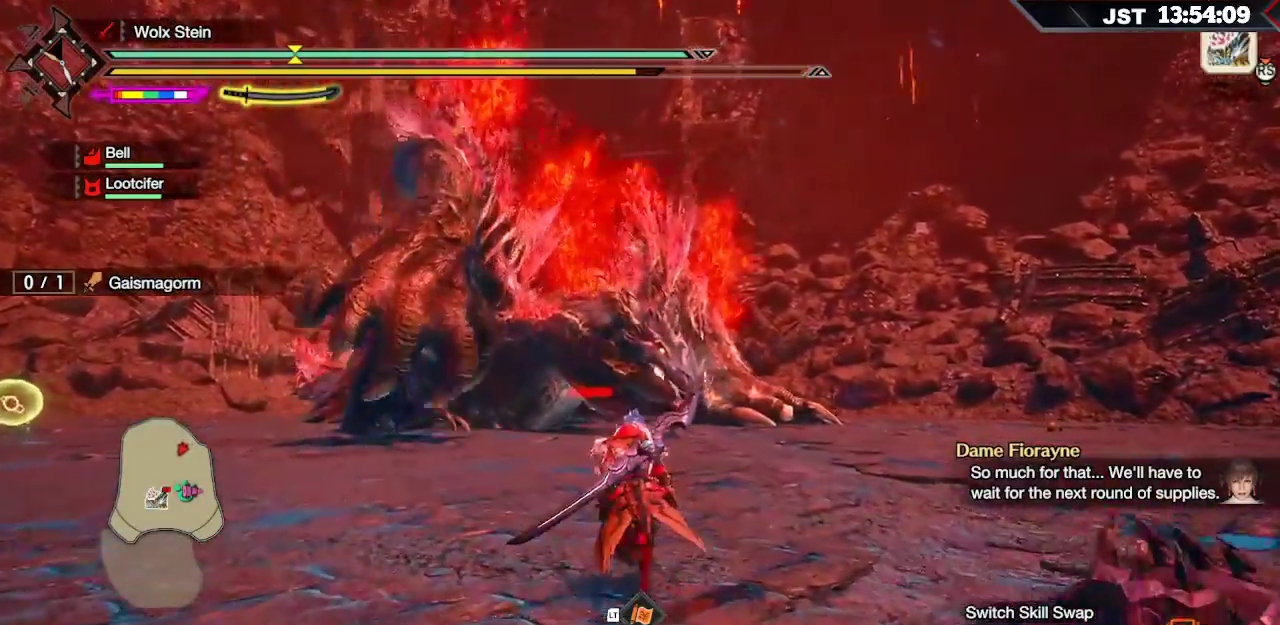
{"buttons": ["R1"], "left_stick": "up", "right_stick": "center", "events": []}
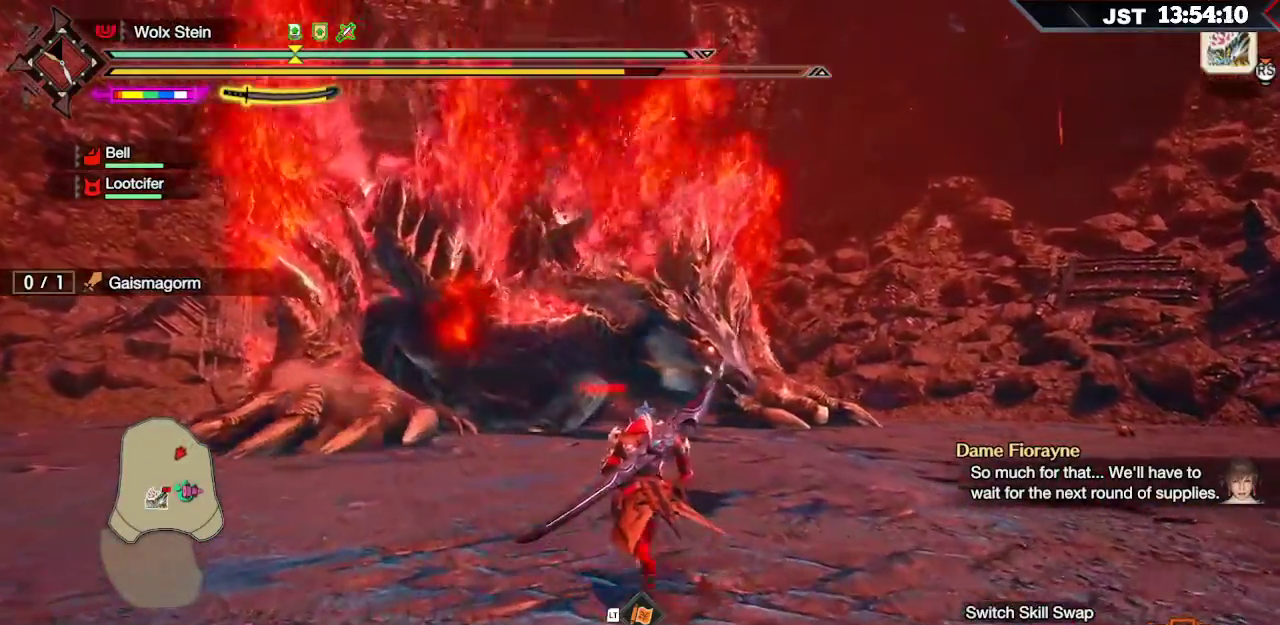
{"buttons": ["R1"], "left_stick": "up", "right_stick": "down-left", "events": [[300, "right_stick", "down-left"]]}
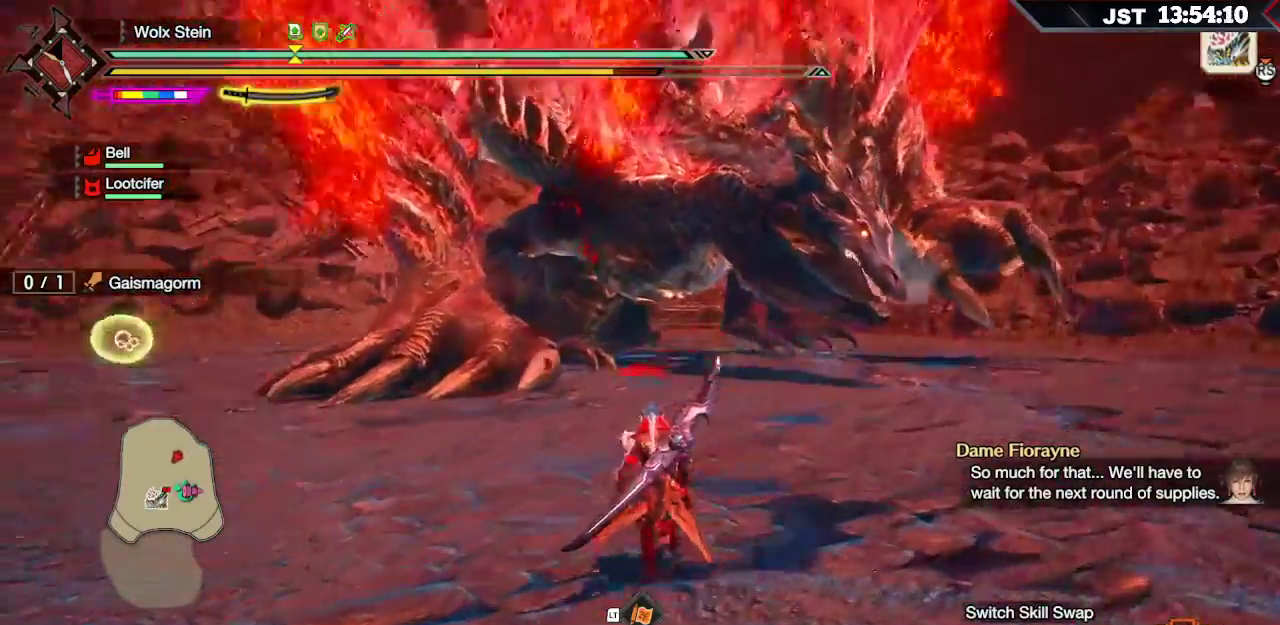
{"buttons": ["R1"], "left_stick": "up", "right_stick": "center", "events": [[83, "right_stick", "center"]]}
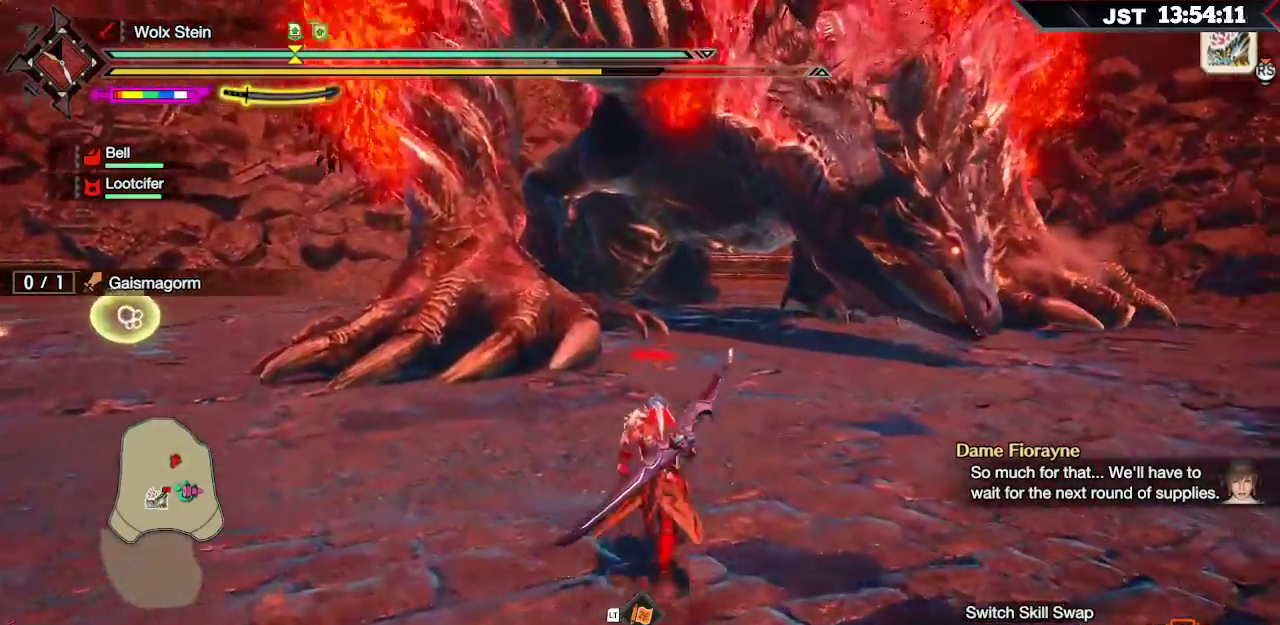
{"buttons": ["R1"], "left_stick": "up", "right_stick": "center", "events": []}
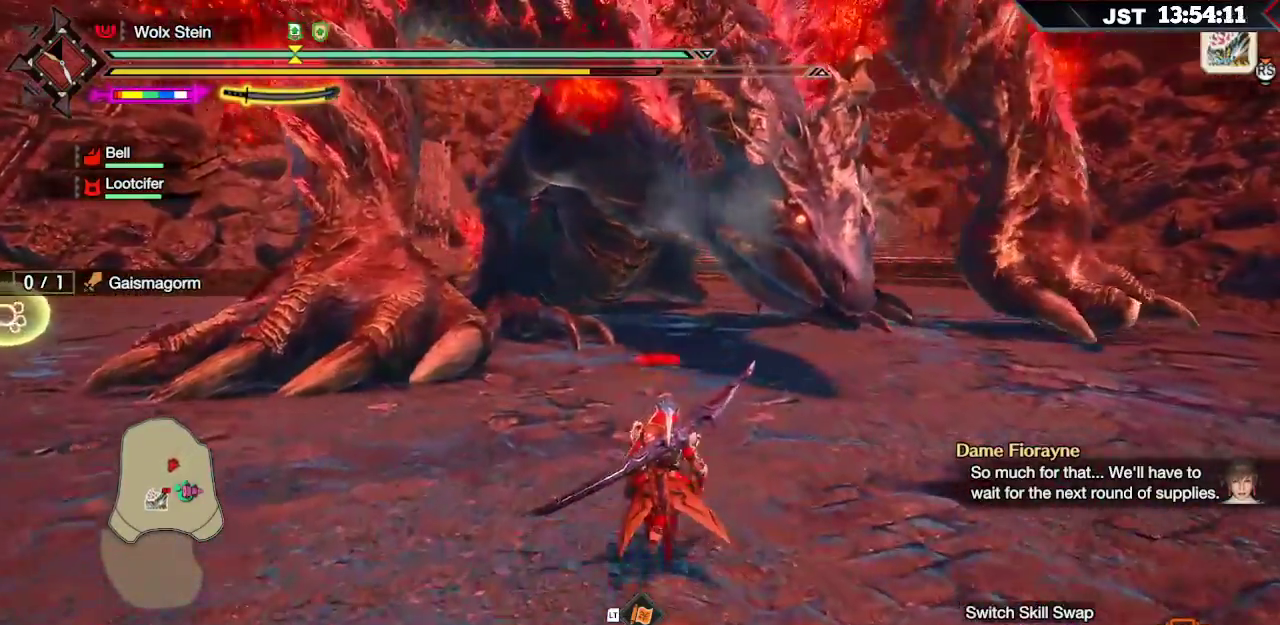
{"buttons": ["R1"], "left_stick": "up-left", "right_stick": "center", "events": [[400, "left_stick", "up-left"]]}
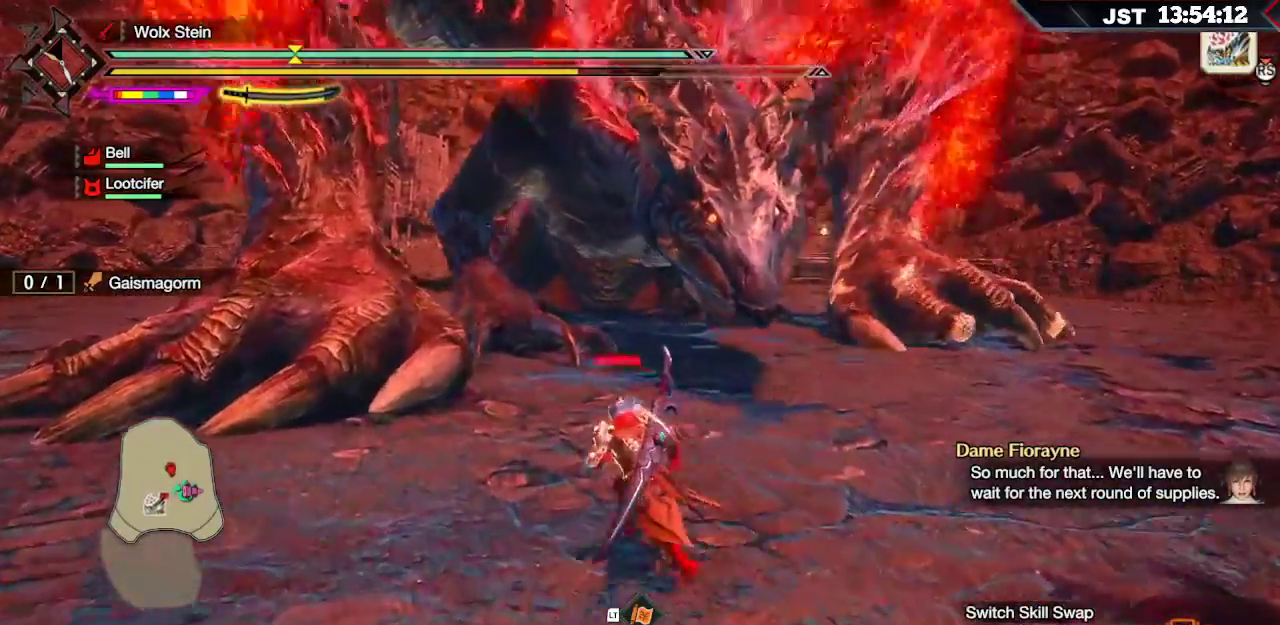
{"buttons": ["R1"], "left_stick": "up-left", "right_stick": "center", "events": []}
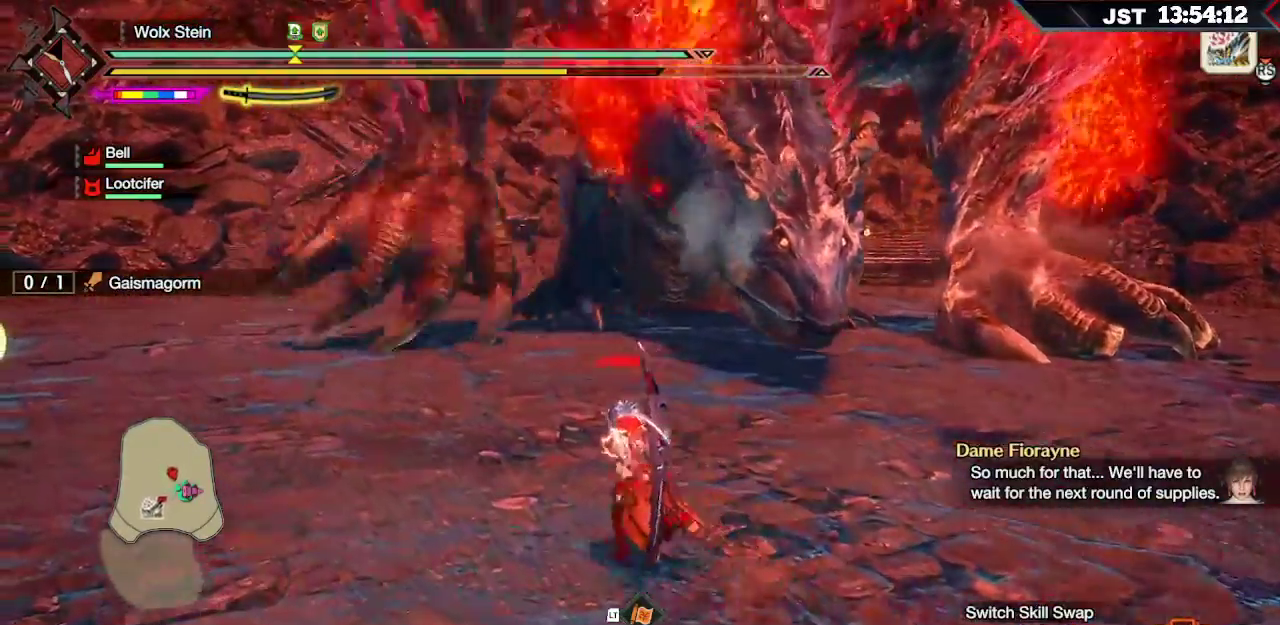
{"buttons": ["R1"], "left_stick": "up-left", "right_stick": "center", "events": []}
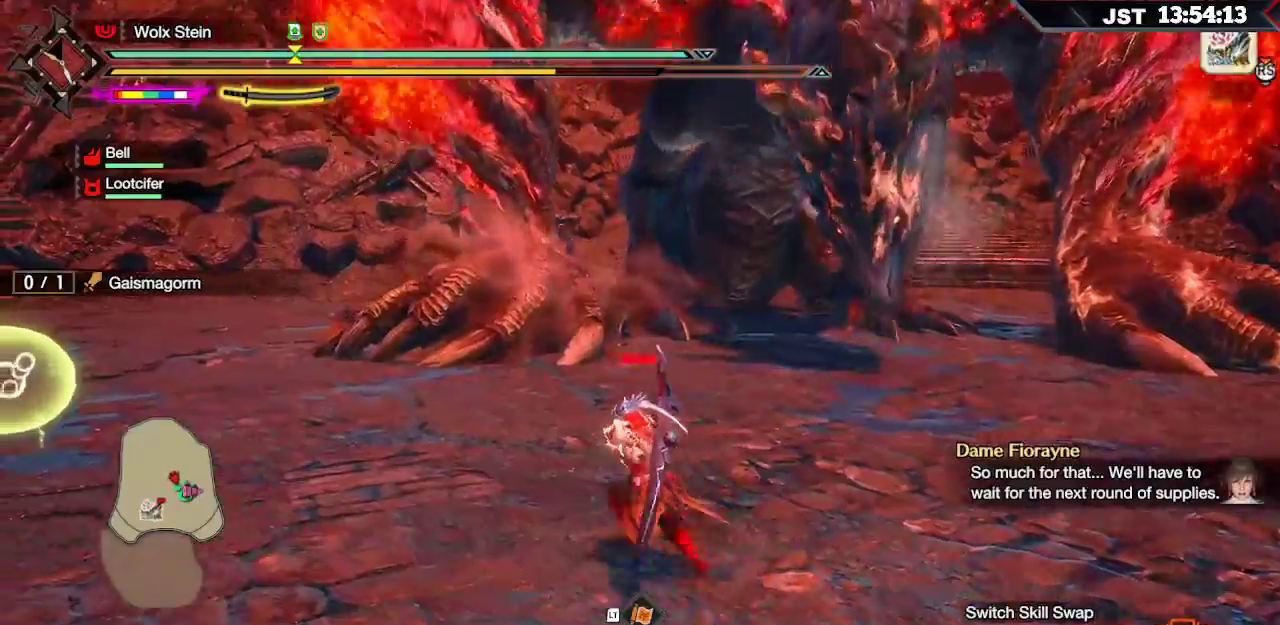
{"buttons": ["R1"], "left_stick": "up-left", "right_stick": "center", "events": []}
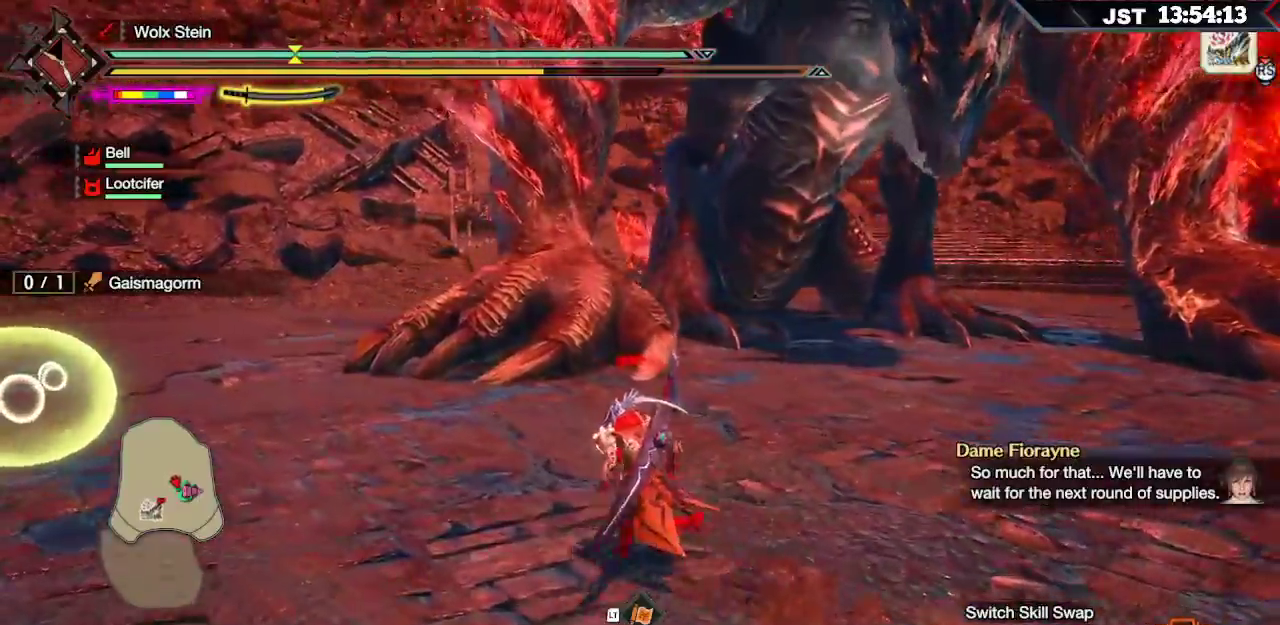
{"buttons": [], "left_stick": "up-left", "right_stick": "center", "events": [[317, "R1", "up"]]}
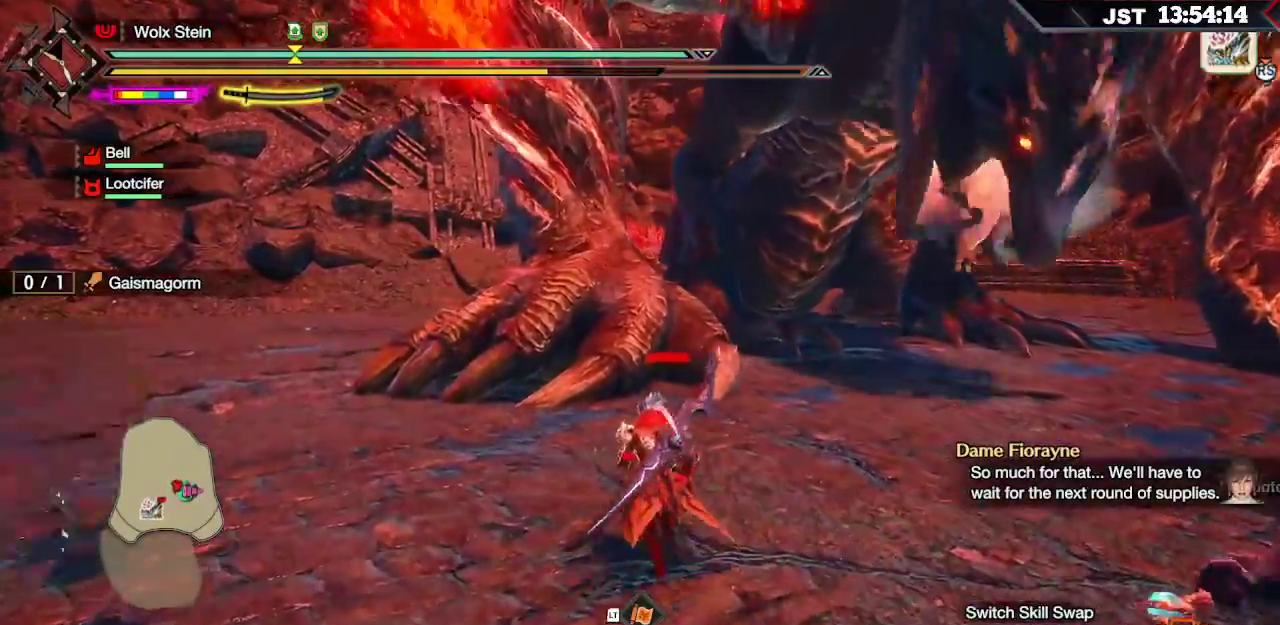
{"buttons": [], "left_stick": "up", "right_stick": "center", "events": [[83, "A", "down"], [150, "left_stick", "up"], [233, "A", "up"]]}
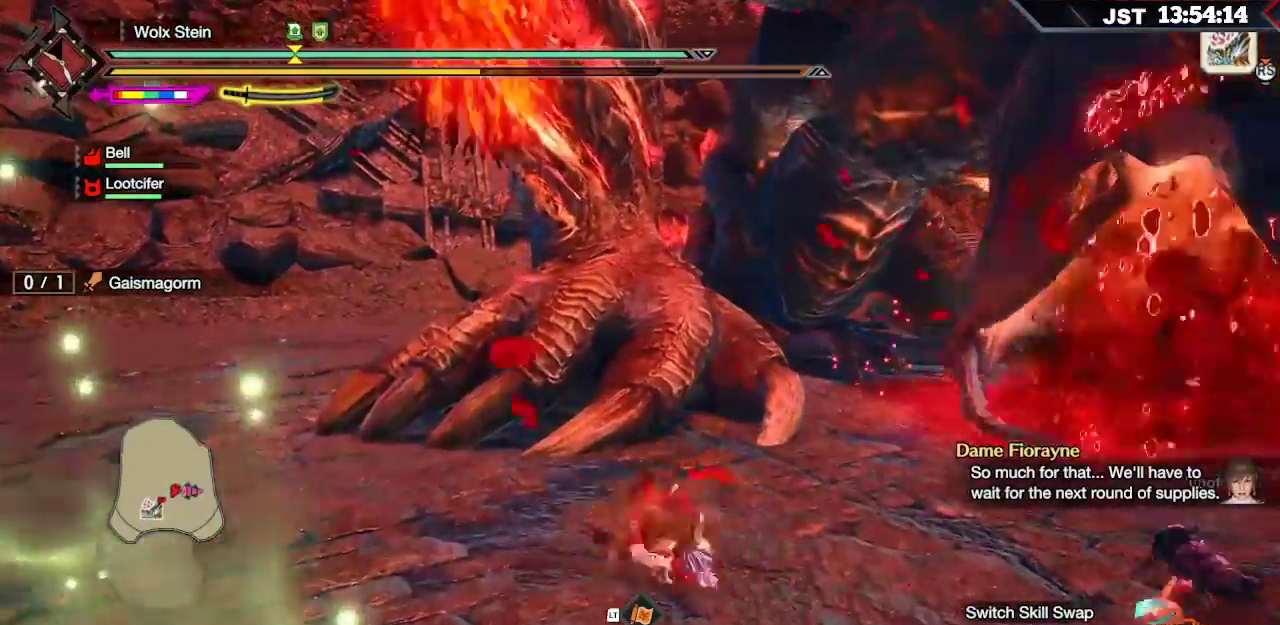
{"buttons": [], "left_stick": "up-left", "right_stick": "center", "events": [[67, "left_stick", "up-left"], [300, "left_stick", "up"], [300, "right_stick", "right"], [450, "right_stick", "center"], [467, "left_stick", "up-left"]]}
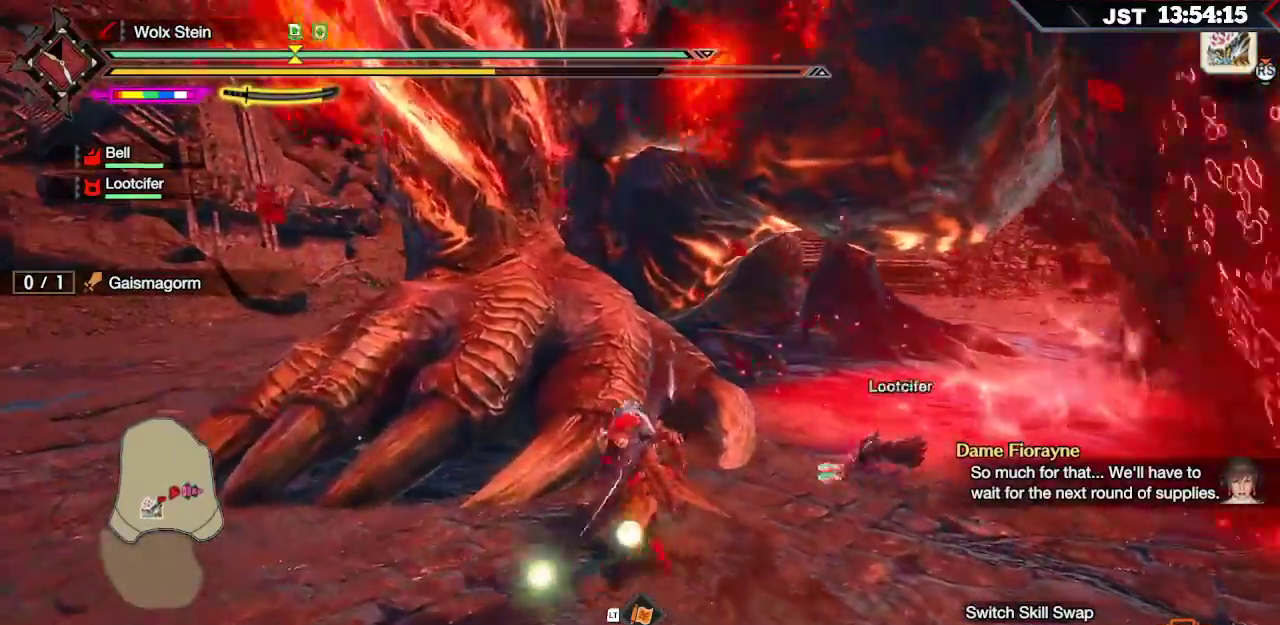
{"buttons": ["L2"], "left_stick": "up-left", "right_stick": "center", "events": [[83, "R2", "down"], [217, "R2", "up"], [500, "L2", "down"]]}
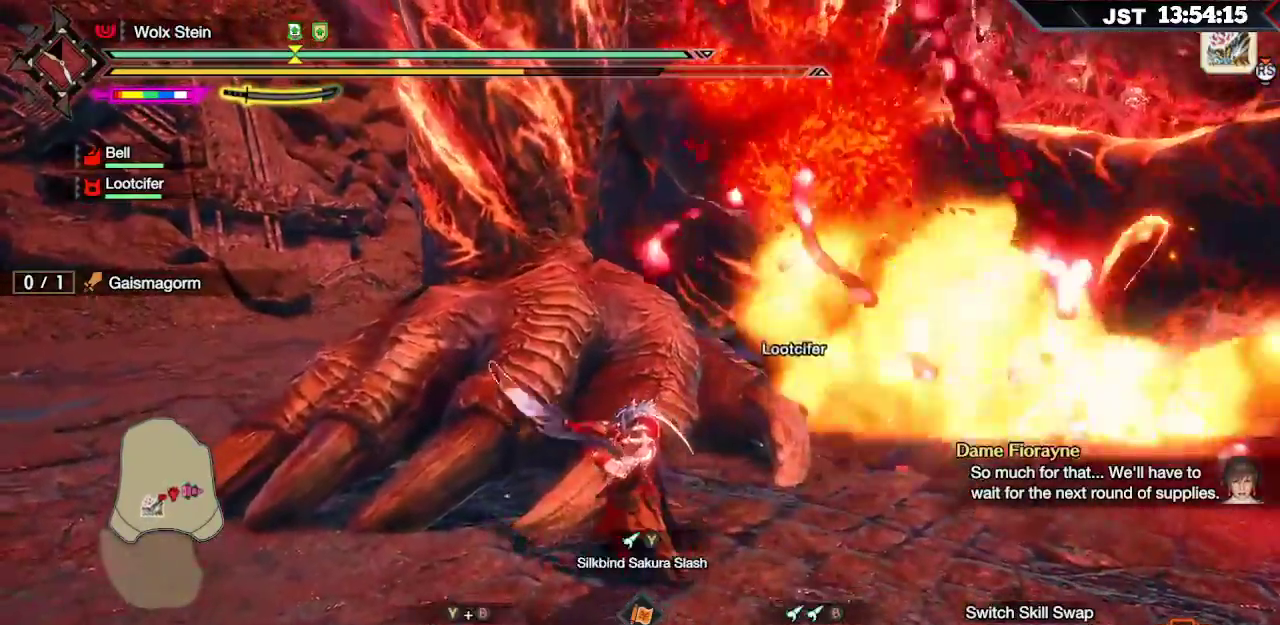
{"buttons": ["L2"], "left_stick": "up", "right_stick": "center", "events": [[17, "Y", "down"], [33, "left_stick", "up"], [83, "Y", "up"], [183, "Y", "down"], [267, "Y", "up"], [350, "Y", "down"], [450, "Y", "up"]]}